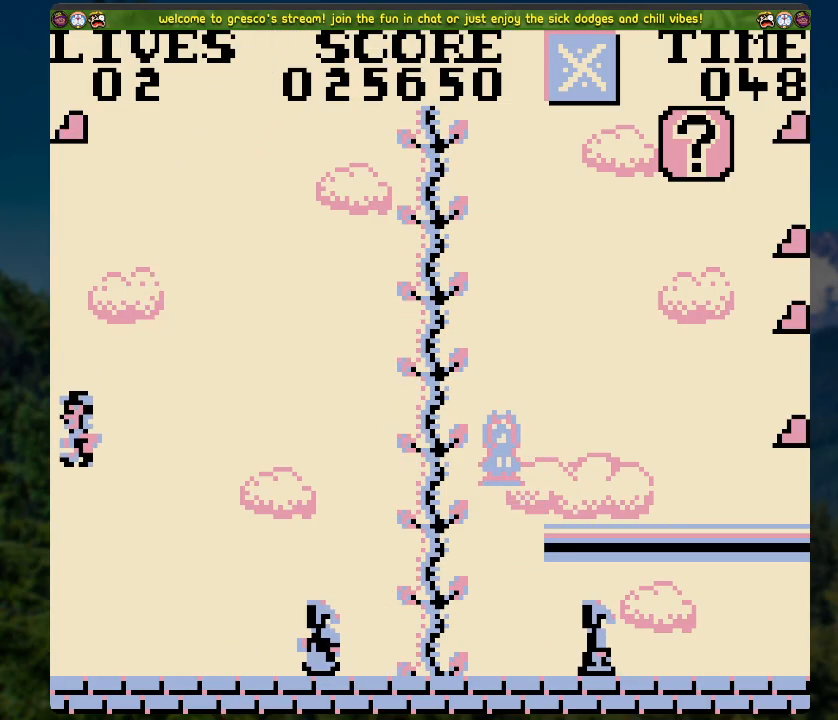
Gameplay with a controller (Xbox layout); each line is a JSON object with the inputs held at the frame after it. "events" lists button and stick changes between this image and that frame as [ms after this image, input, new state], when the widget could be followed in between.
{"buttons": ["A", "DPAD_RIGHT"], "left_stick": "center", "right_stick": "center", "events": [[100, "DPAD_RIGHT", "down"], [469, "A", "down"]]}
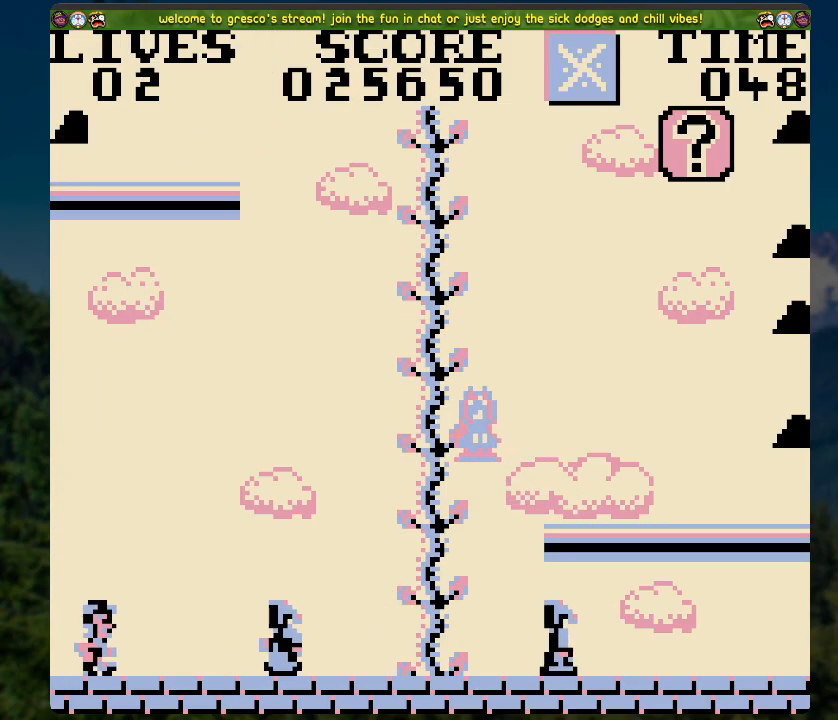
{"buttons": ["DPAD_RIGHT"], "left_stick": "center", "right_stick": "center", "events": [[469, "A", "up"]]}
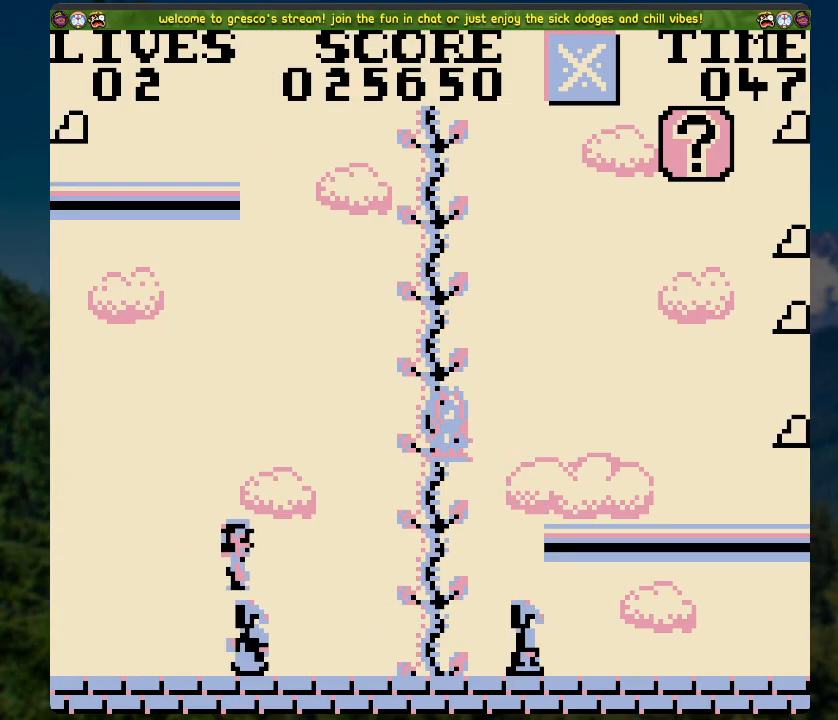
{"buttons": ["DPAD_RIGHT"], "left_stick": "center", "right_stick": "center", "events": [[151, "DPAD_RIGHT", "up"], [486, "DPAD_RIGHT", "down"]]}
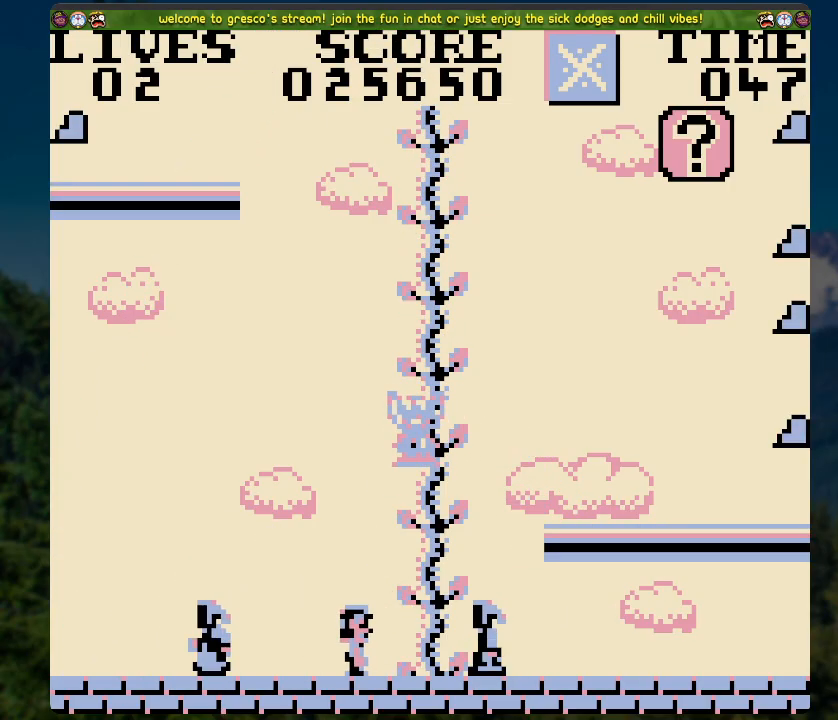
{"buttons": [], "left_stick": "center", "right_stick": "center", "events": [[50, "A", "down"], [167, "DPAD_UP", "down"], [200, "DPAD_RIGHT", "up"], [284, "A", "up"], [418, "DPAD_UP", "up"]]}
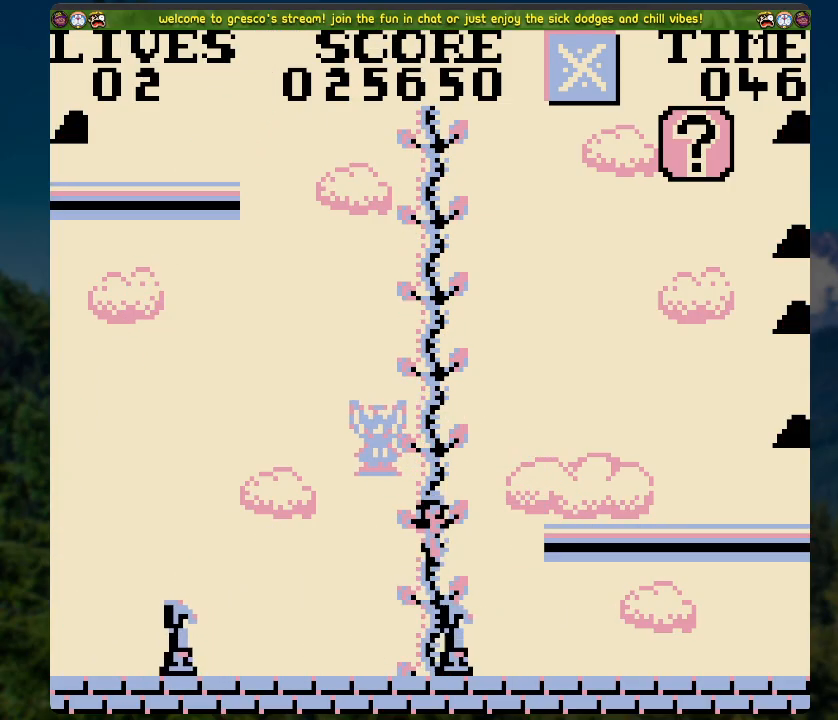
{"buttons": ["A", "DPAD_RIGHT"], "left_stick": "center", "right_stick": "center", "events": [[150, "DPAD_RIGHT", "down"], [167, "A", "down"]]}
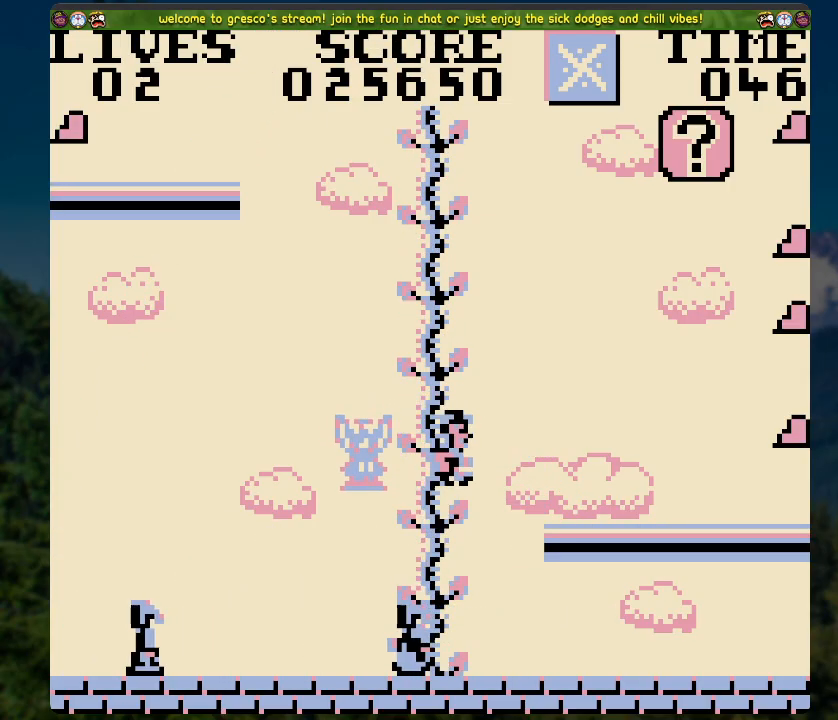
{"buttons": ["DPAD_RIGHT"], "left_stick": "center", "right_stick": "center", "events": [[67, "A", "up"]]}
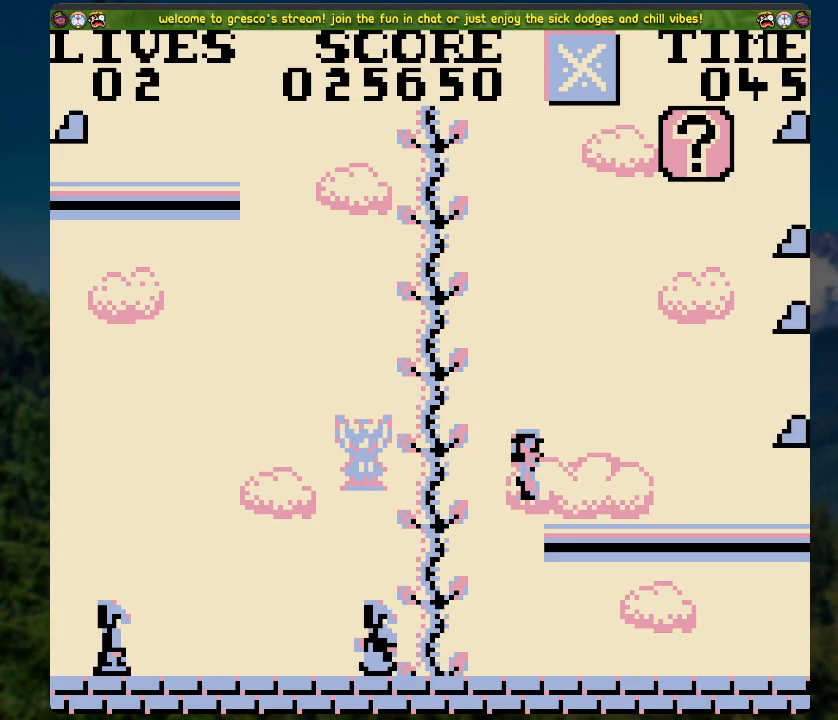
{"buttons": ["A", "DPAD_RIGHT"], "left_stick": "center", "right_stick": "center", "events": [[502, "A", "down"]]}
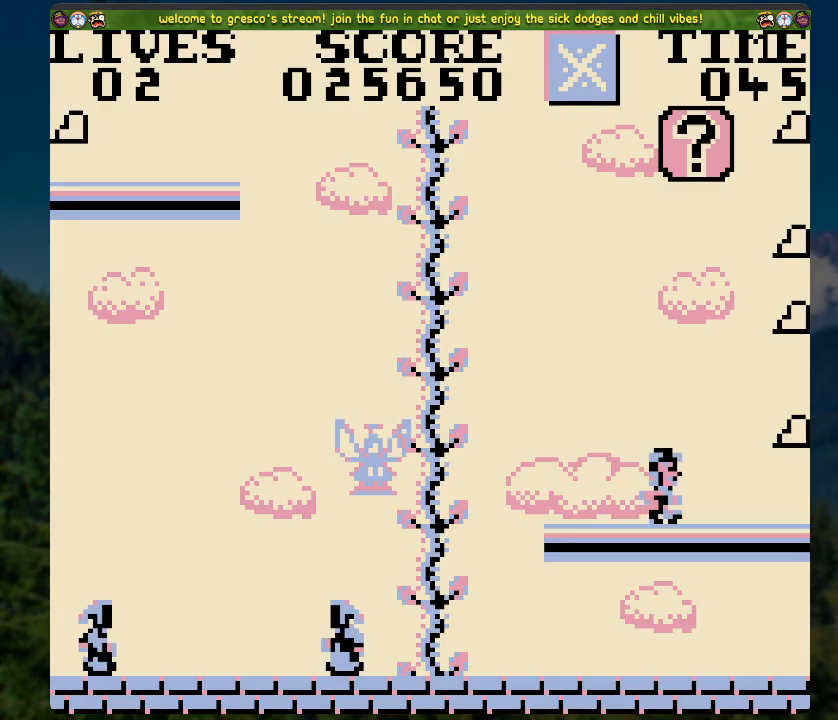
{"buttons": [], "left_stick": "center", "right_stick": "center", "events": [[402, "DPAD_RIGHT", "up"], [502, "A", "up"]]}
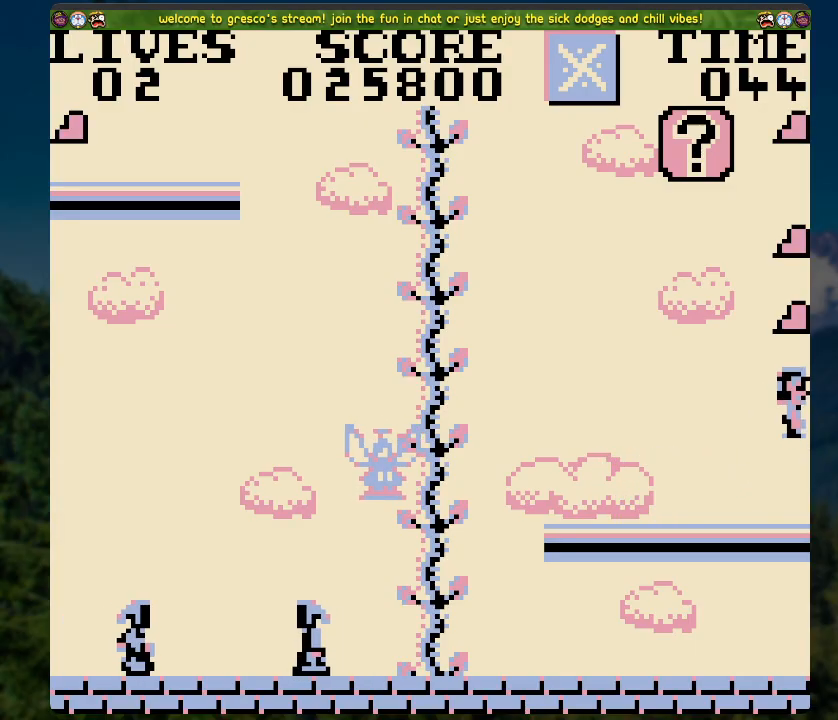
{"buttons": [], "left_stick": "center", "right_stick": "center", "events": [[17, "DPAD_LEFT", "down"], [485, "DPAD_LEFT", "up"]]}
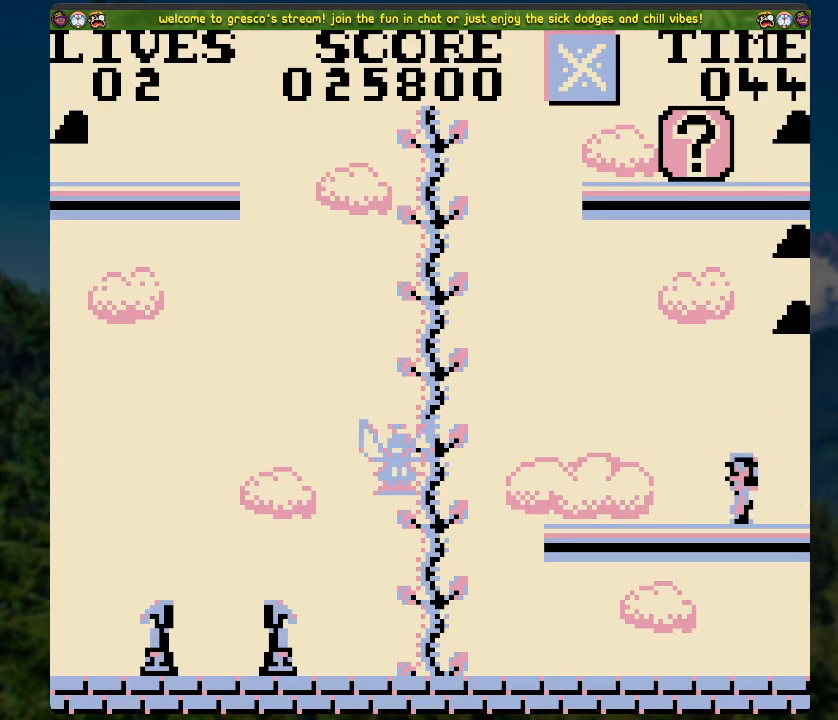
{"buttons": [], "left_stick": "center", "right_stick": "center", "events": []}
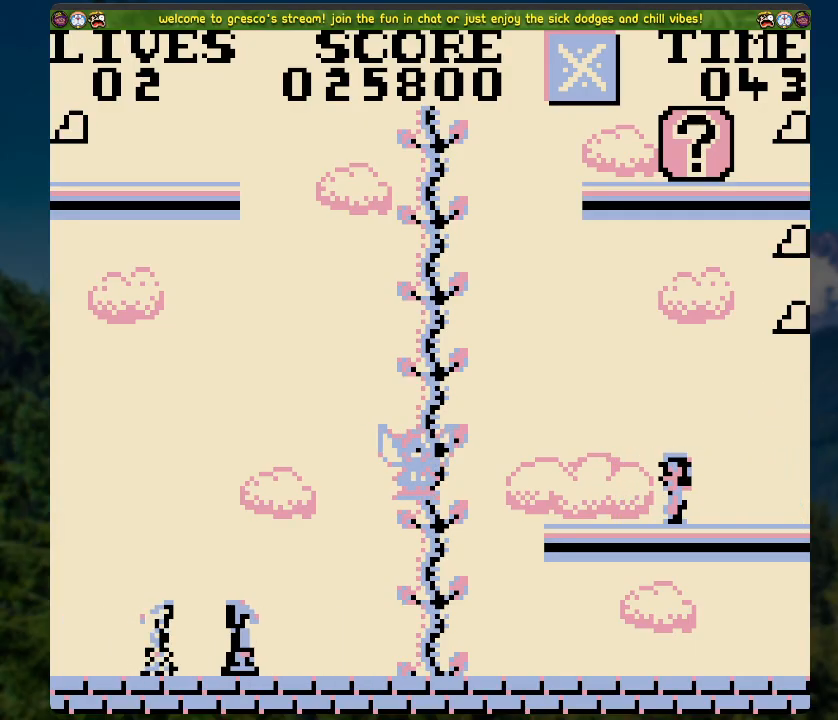
{"buttons": [], "left_stick": "center", "right_stick": "center", "events": []}
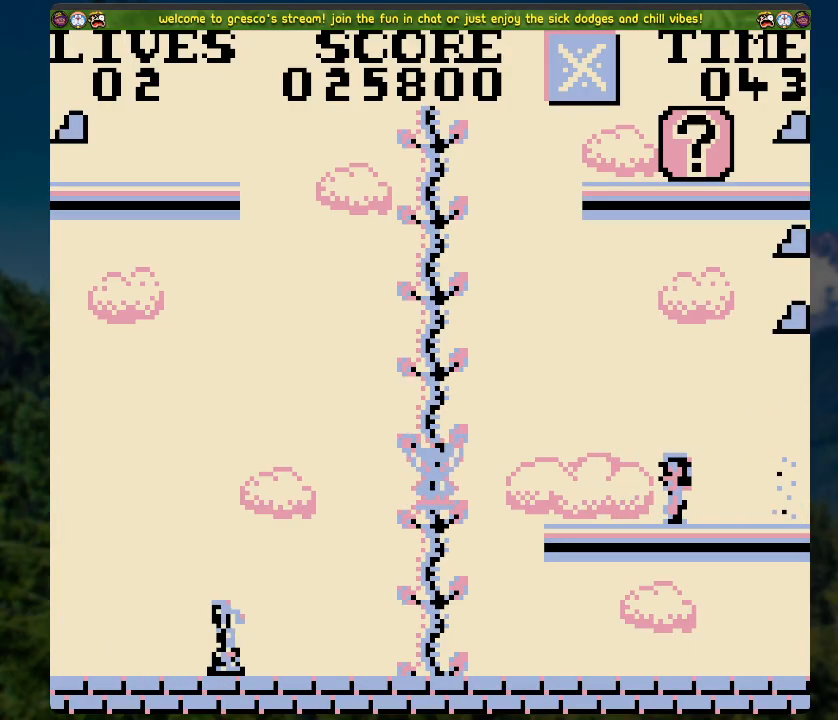
{"buttons": [], "left_stick": "center", "right_stick": "center", "events": []}
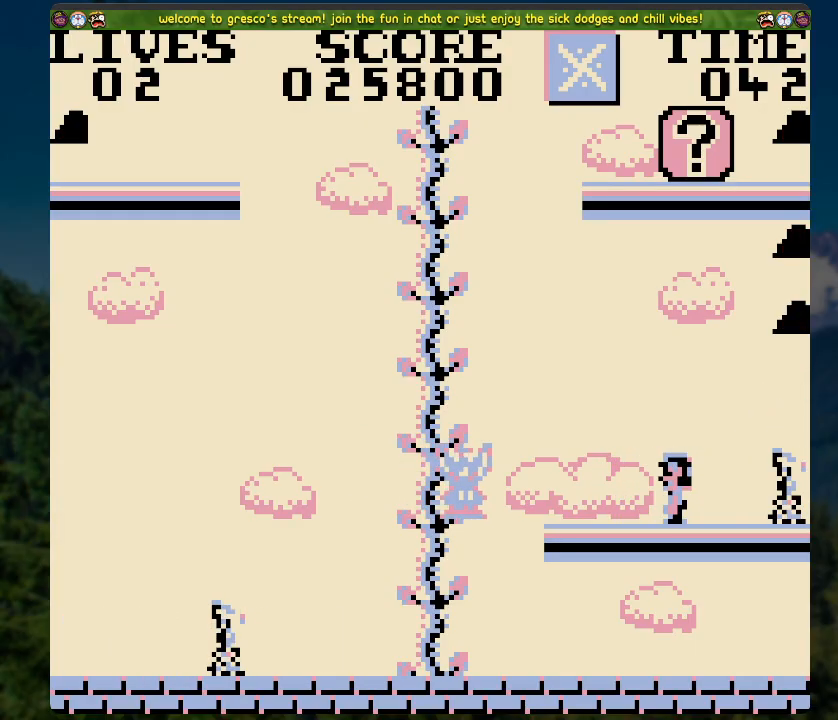
{"buttons": ["DPAD_LEFT"], "left_stick": "center", "right_stick": "center", "events": [[217, "DPAD_LEFT", "down"]]}
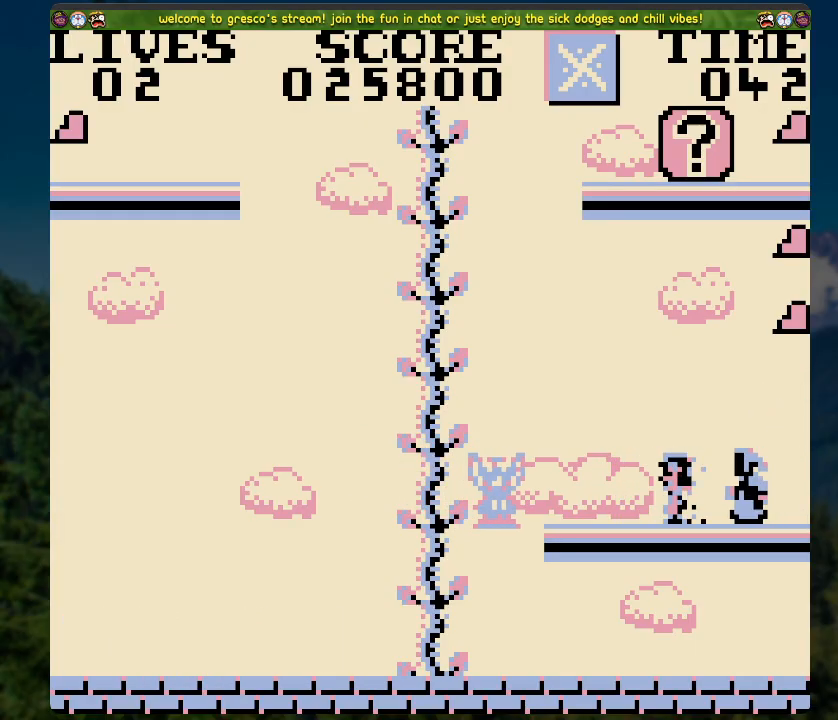
{"buttons": ["A", "DPAD_UP", "DPAD_LEFT"], "left_stick": "center", "right_stick": "center", "events": [[33, "A", "down"], [485, "DPAD_UP", "down"]]}
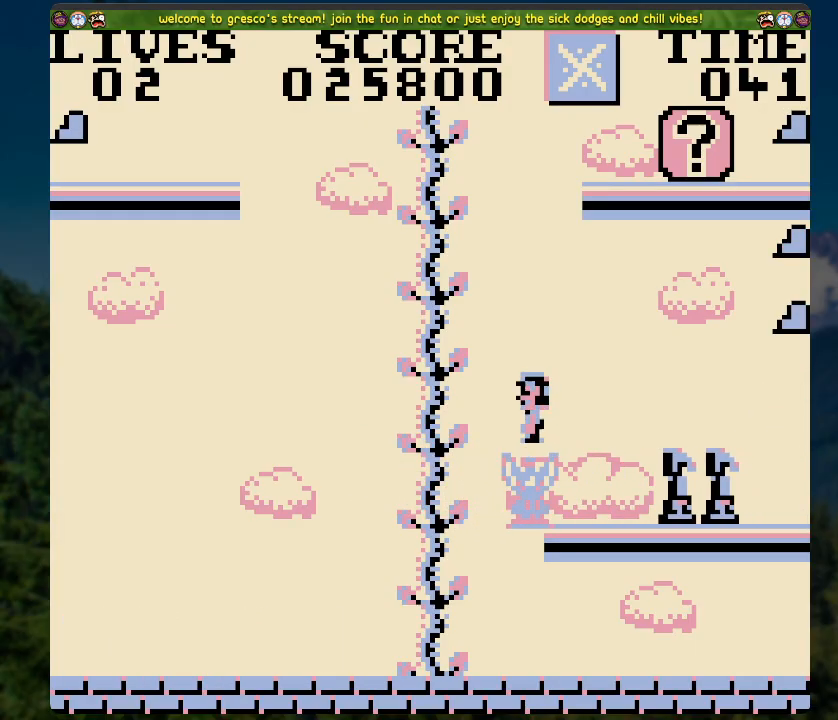
{"buttons": ["DPAD_UP"], "left_stick": "center", "right_stick": "center", "events": [[33, "A", "up"], [33, "DPAD_LEFT", "up"]]}
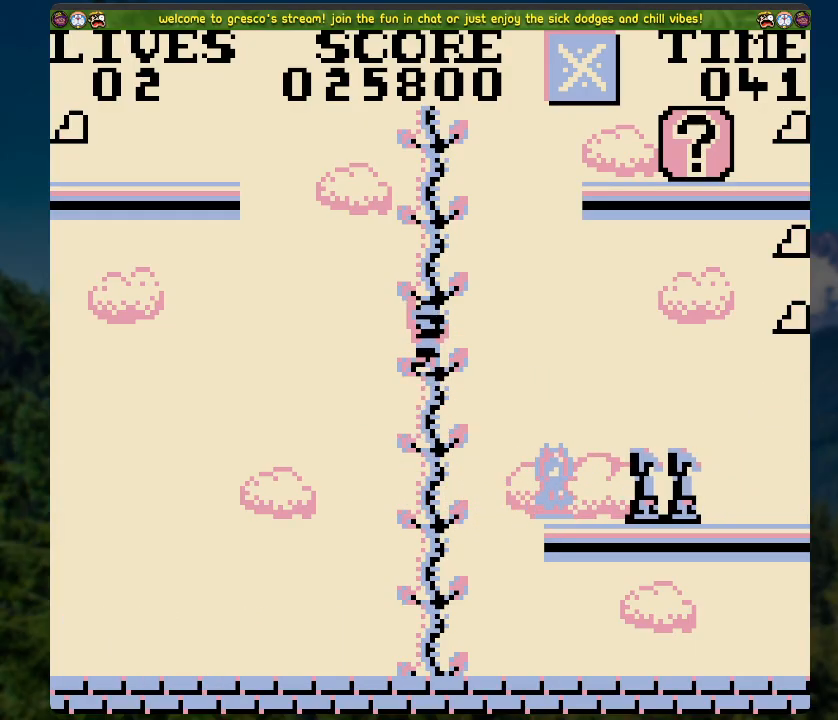
{"buttons": ["A", "DPAD_RIGHT"], "left_stick": "center", "right_stick": "center", "events": [[368, "DPAD_RIGHT", "down"], [368, "DPAD_UP", "up"], [452, "A", "down"]]}
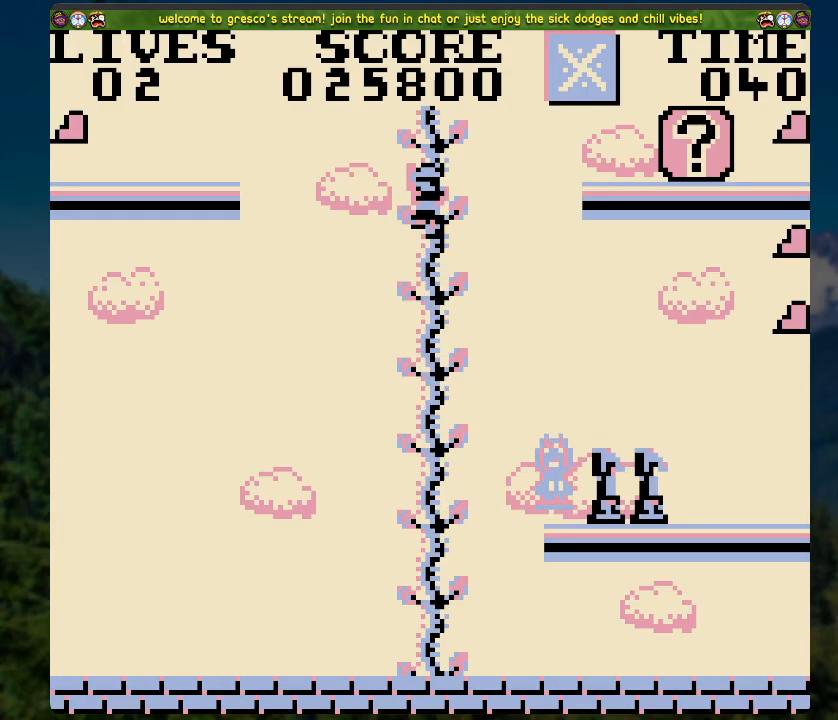
{"buttons": ["DPAD_RIGHT"], "left_stick": "center", "right_stick": "center", "events": [[502, "A", "up"]]}
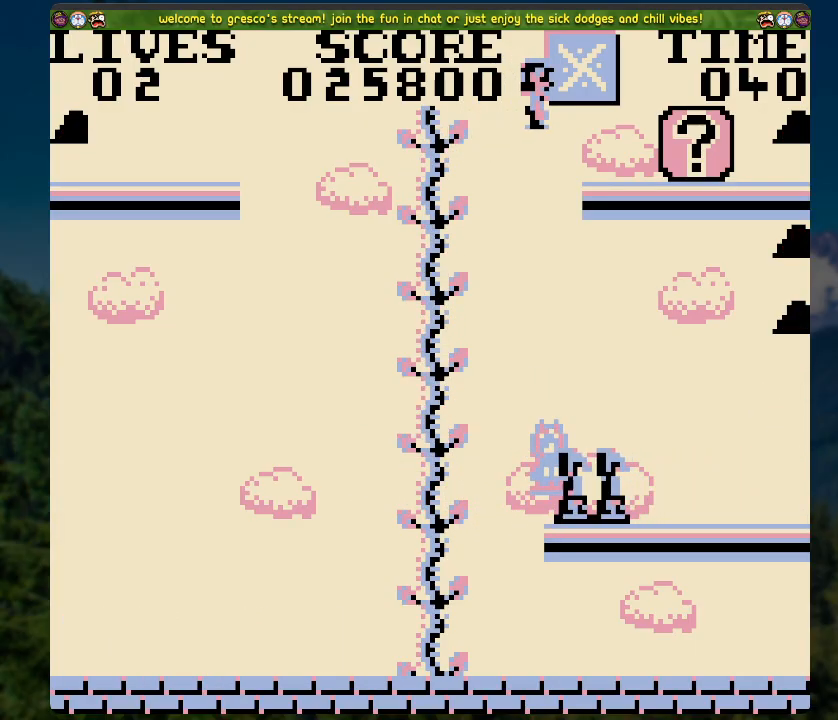
{"buttons": [], "left_stick": "center", "right_stick": "center", "events": [[251, "DPAD_RIGHT", "up"]]}
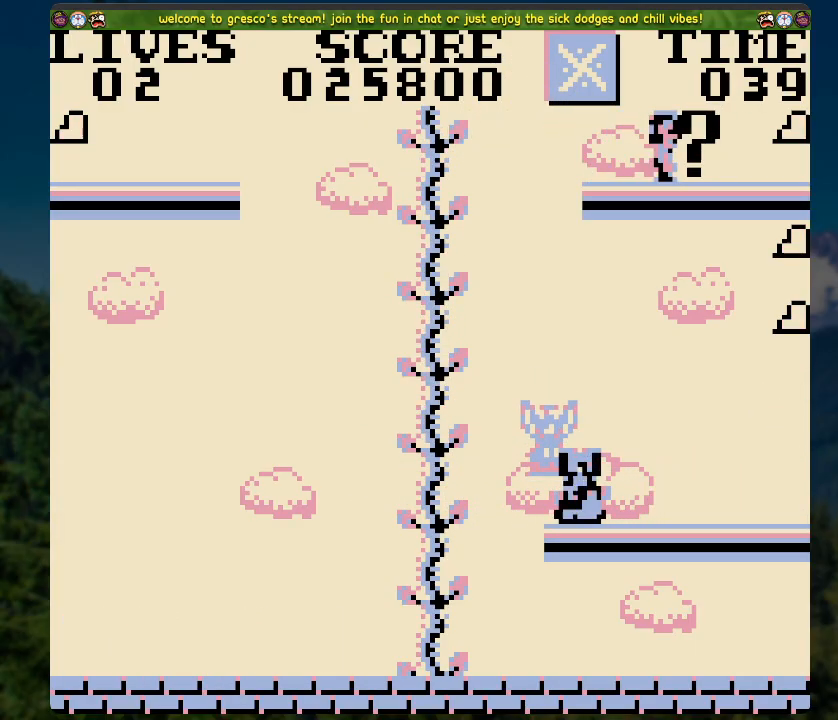
{"buttons": ["X", "DPAD_RIGHT"], "left_stick": "center", "right_stick": "center", "events": [[402, "X", "down"], [502, "DPAD_RIGHT", "down"]]}
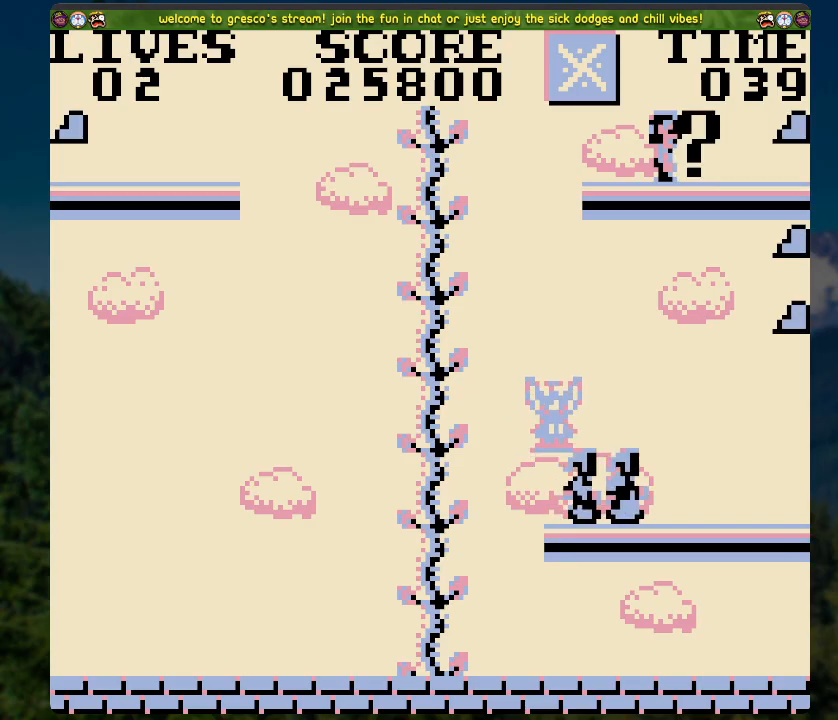
{"buttons": [], "left_stick": "center", "right_stick": "center", "events": [[118, "X", "up"], [503, "DPAD_RIGHT", "up"]]}